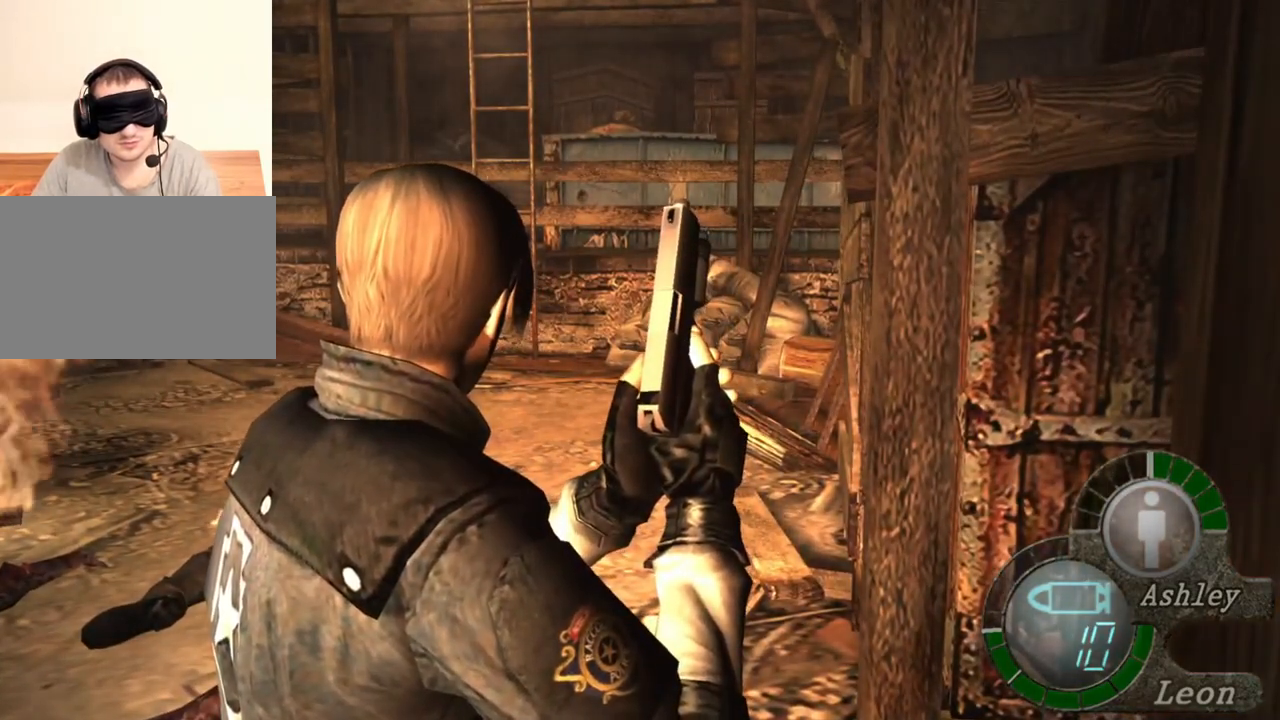
Gameplay with keyboard and mouse; each line is a JSON object with the keys and mouse buttons held at the frame after it. "events" lists presses ("down") and releases ("up") of "1", "2", "3", "4", "5", "a", "alt", "b", "c", "ctrl", "d", "e", "f", "g", "q", "r", "s", "shift", "space", "t", "tab", "tilde", "v", "w", "x", "z", "mouse_left", "mouse_wheel", "mouse_right", "mouse_mb4" and "mouse_mb5" between this image and that frame as [ms after this image, input, new state], when the widget could be followed in between. "mouse_left", "mouse_wheel", "mouse_right", "mouse_mb4", "mouse_mb5" = the "left", "wheel", "right", "mb4", "mb5" buttons of the "mouse" list. No other keys are recorded. "wheel" means that the mouse wheel is clicked or scrolled. Mouse movement is not recorded.
{"keys": [], "mouse": [], "events": []}
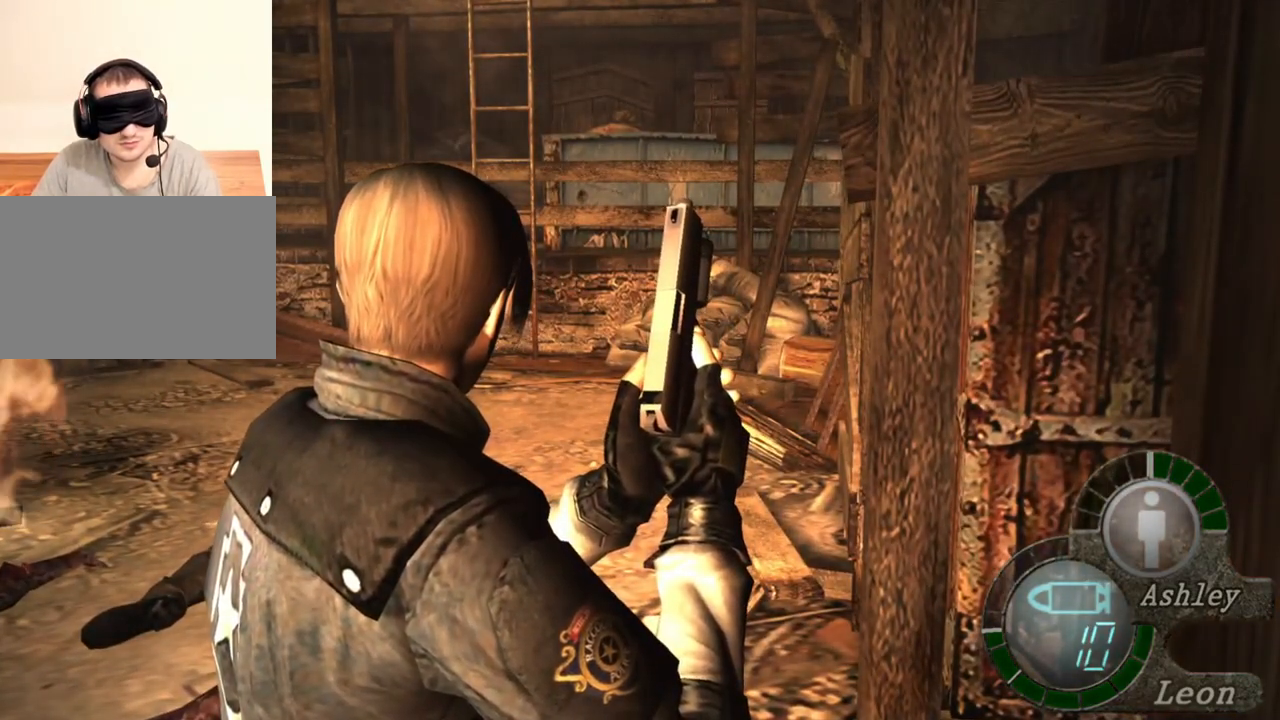
{"keys": [], "mouse": [], "events": []}
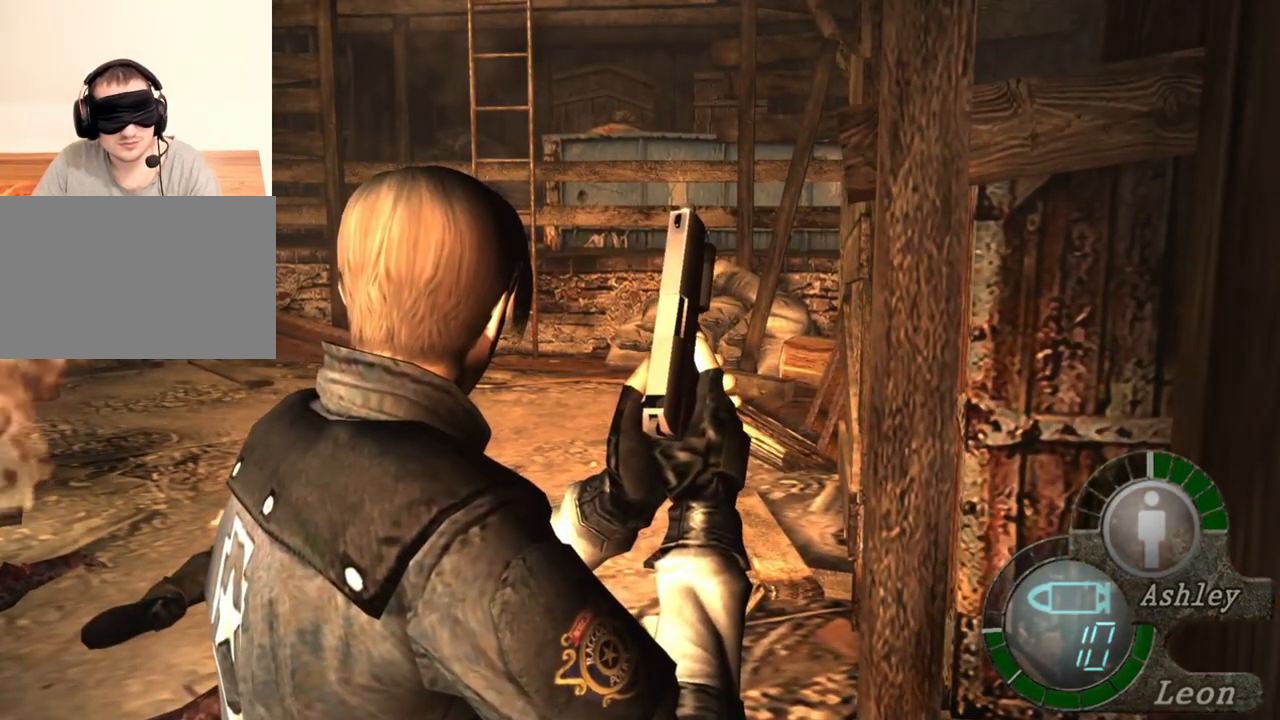
{"keys": [], "mouse": [], "events": []}
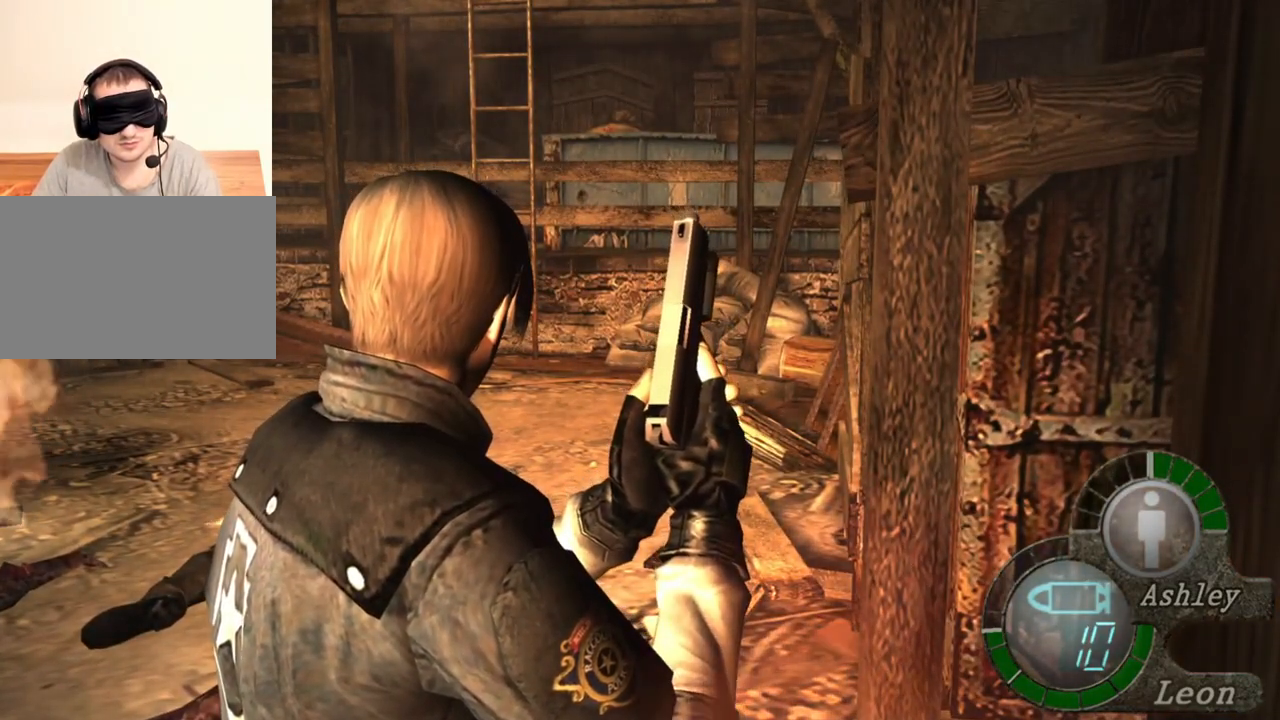
{"keys": [], "mouse": [], "events": []}
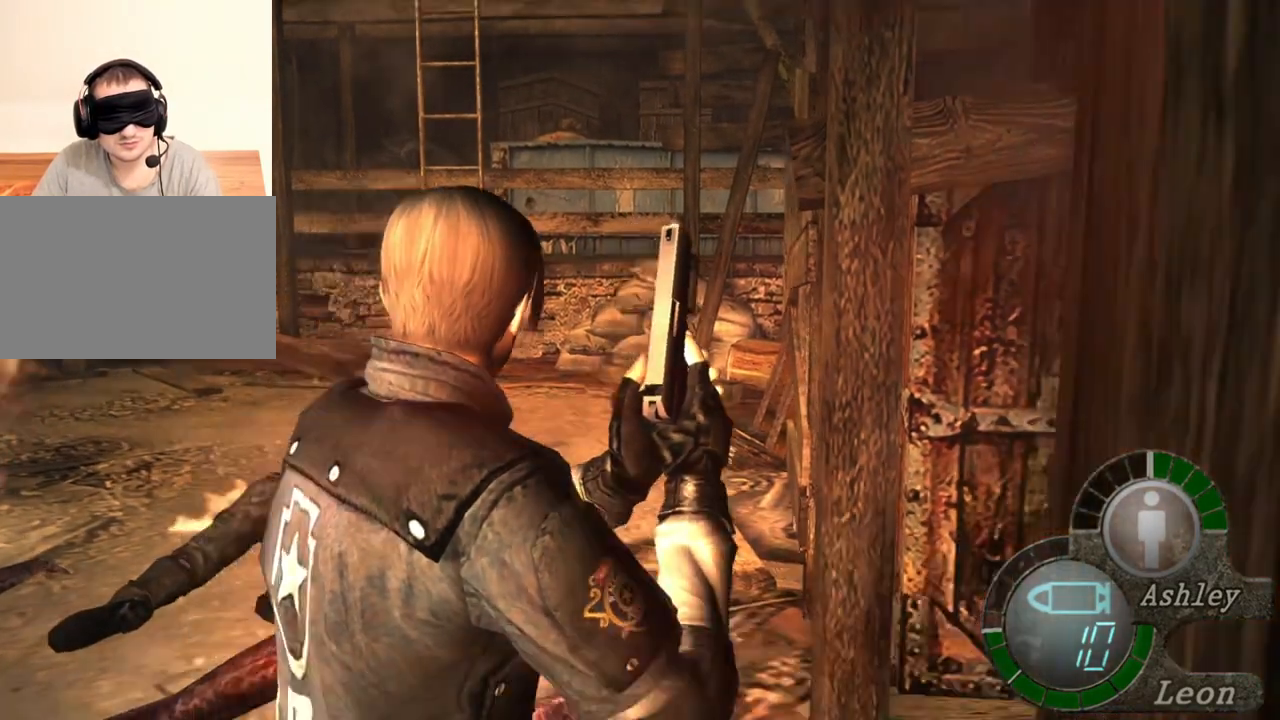
{"keys": [], "mouse": ["right"], "events": [[483, "mouse_right", "down"]]}
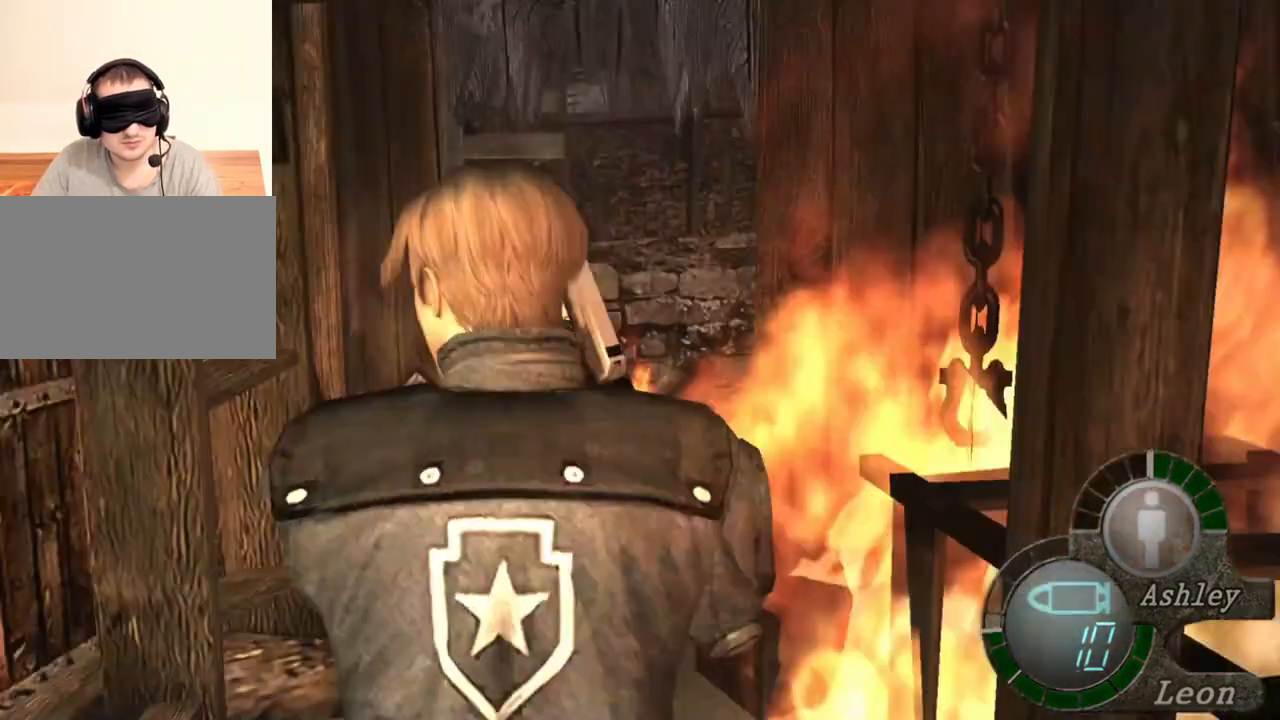
{"keys": [], "mouse": [], "events": [[150, "mouse_right", "up"]]}
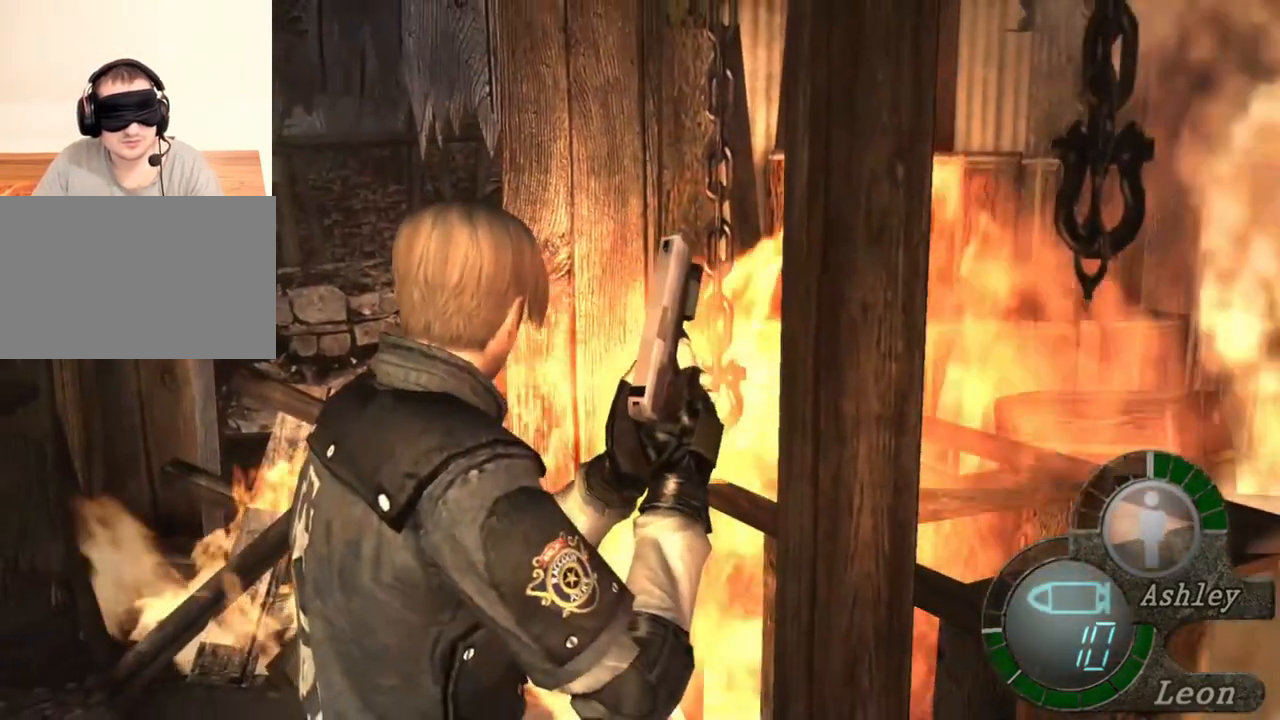
{"keys": [], "mouse": [], "events": []}
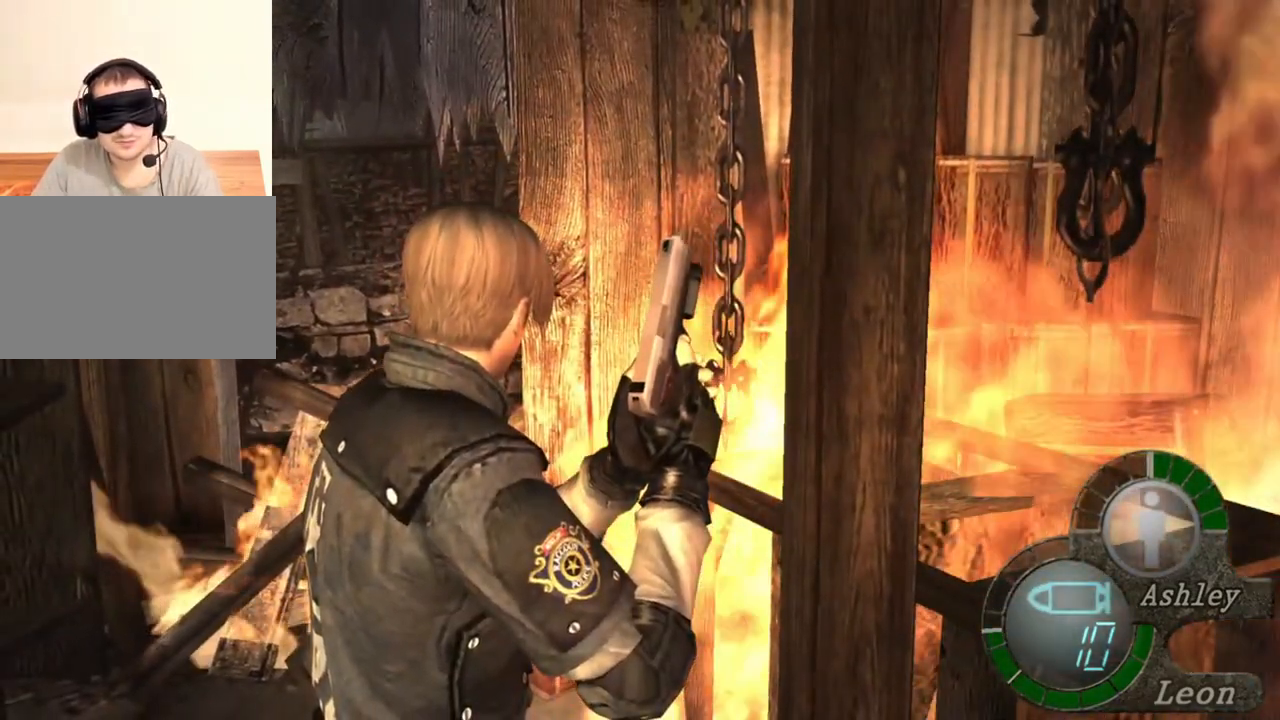
{"keys": [], "mouse": [], "events": []}
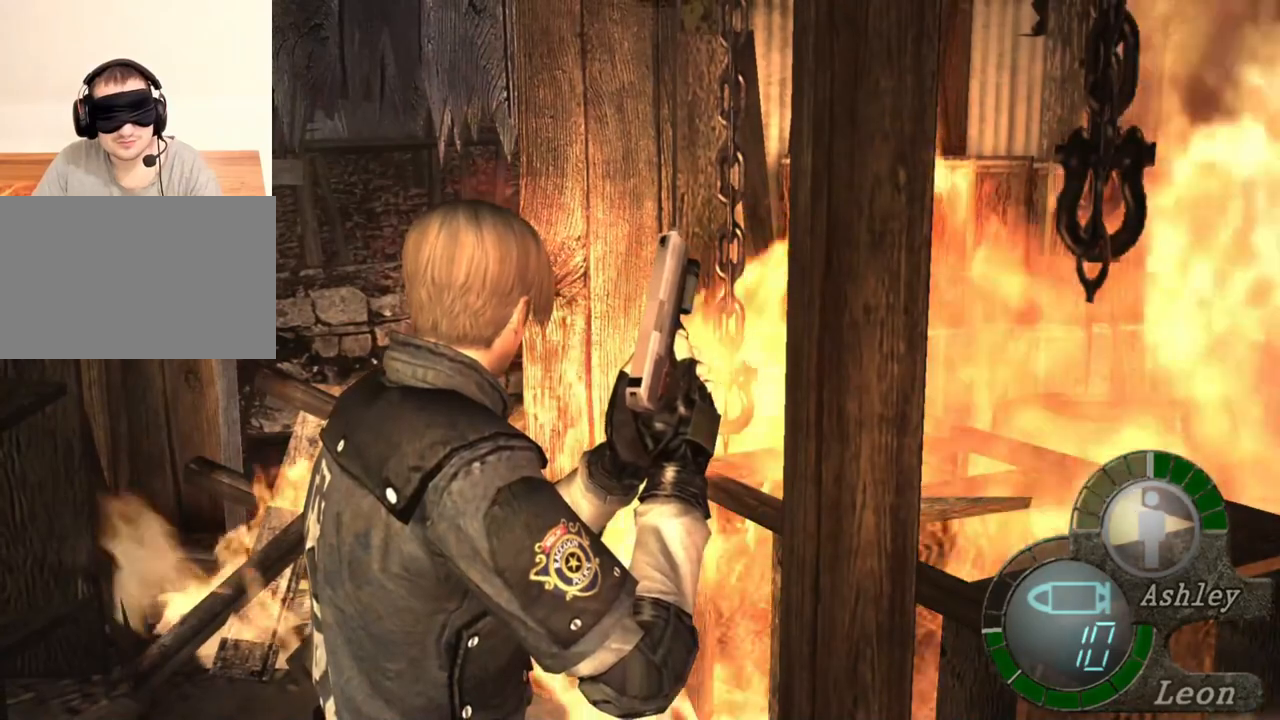
{"keys": [], "mouse": [], "events": []}
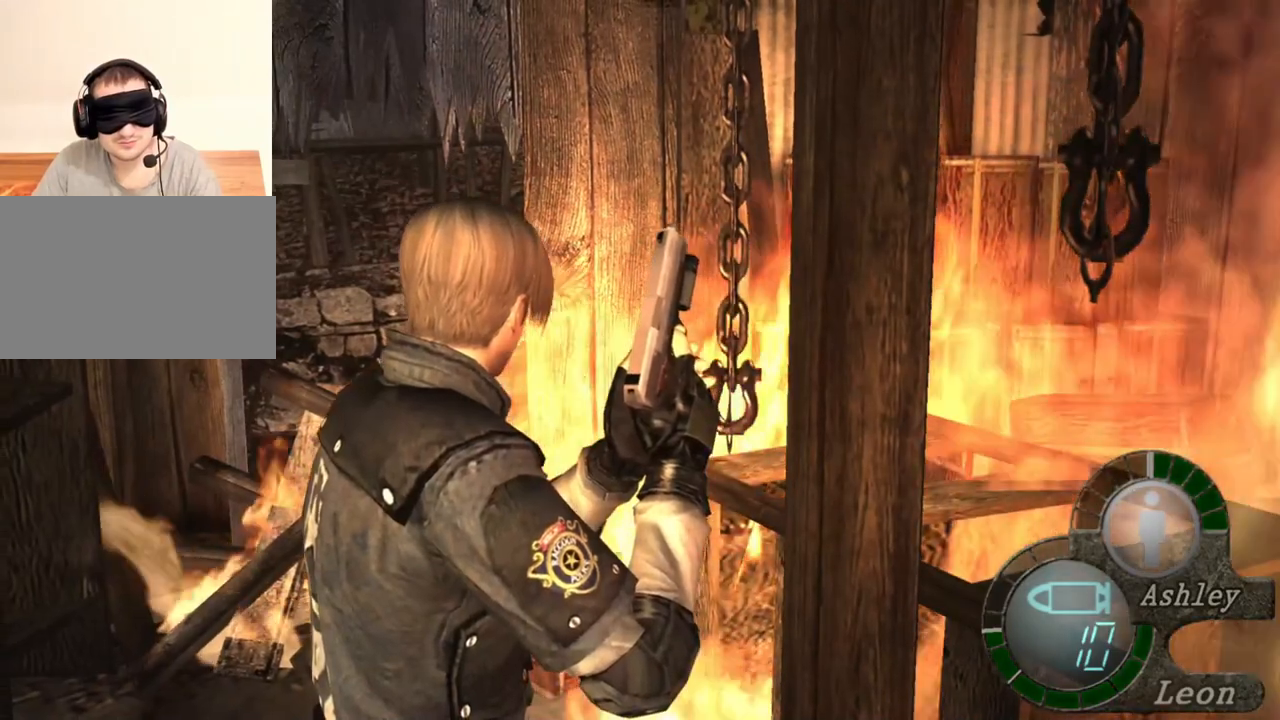
{"keys": [], "mouse": [], "events": []}
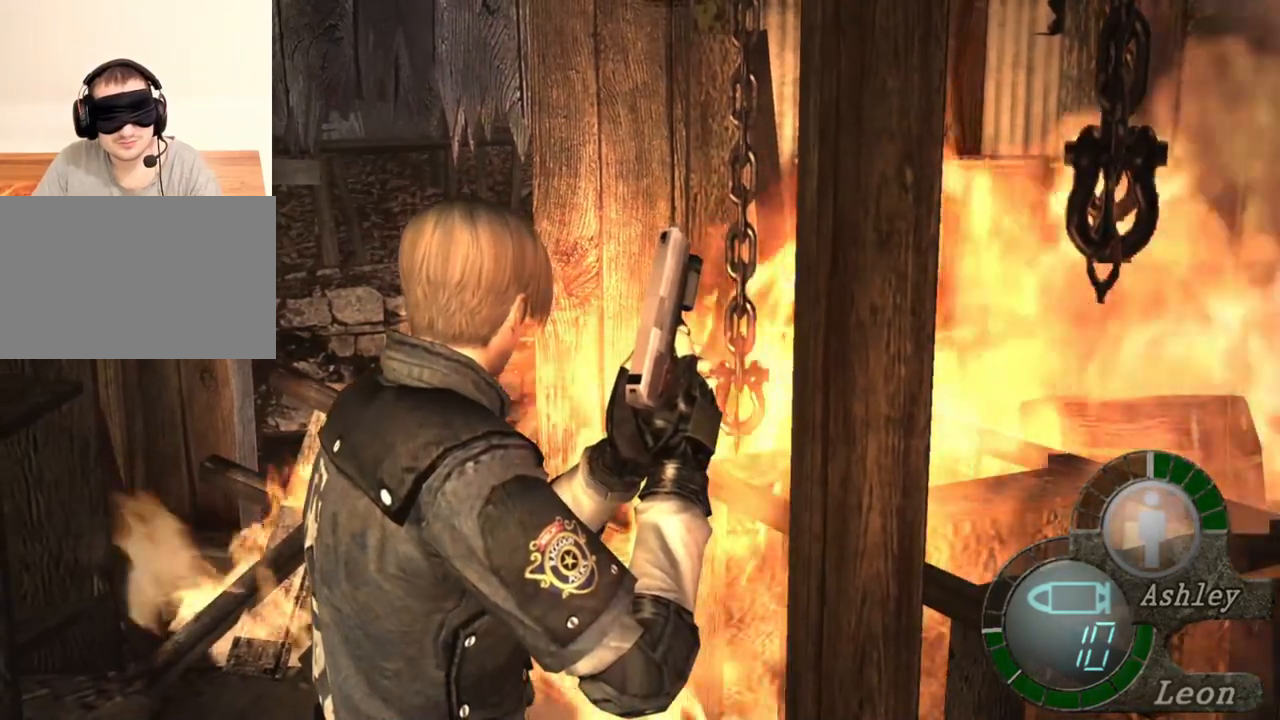
{"keys": [], "mouse": [], "events": []}
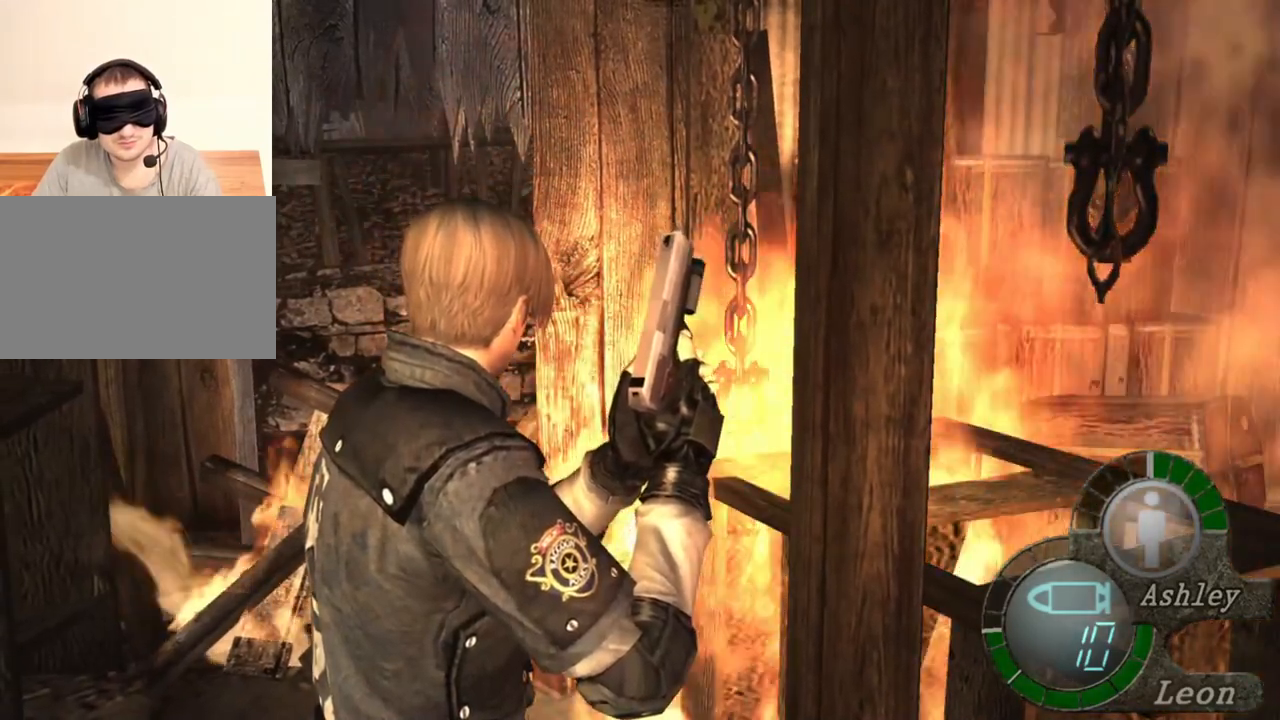
{"keys": [], "mouse": [], "events": []}
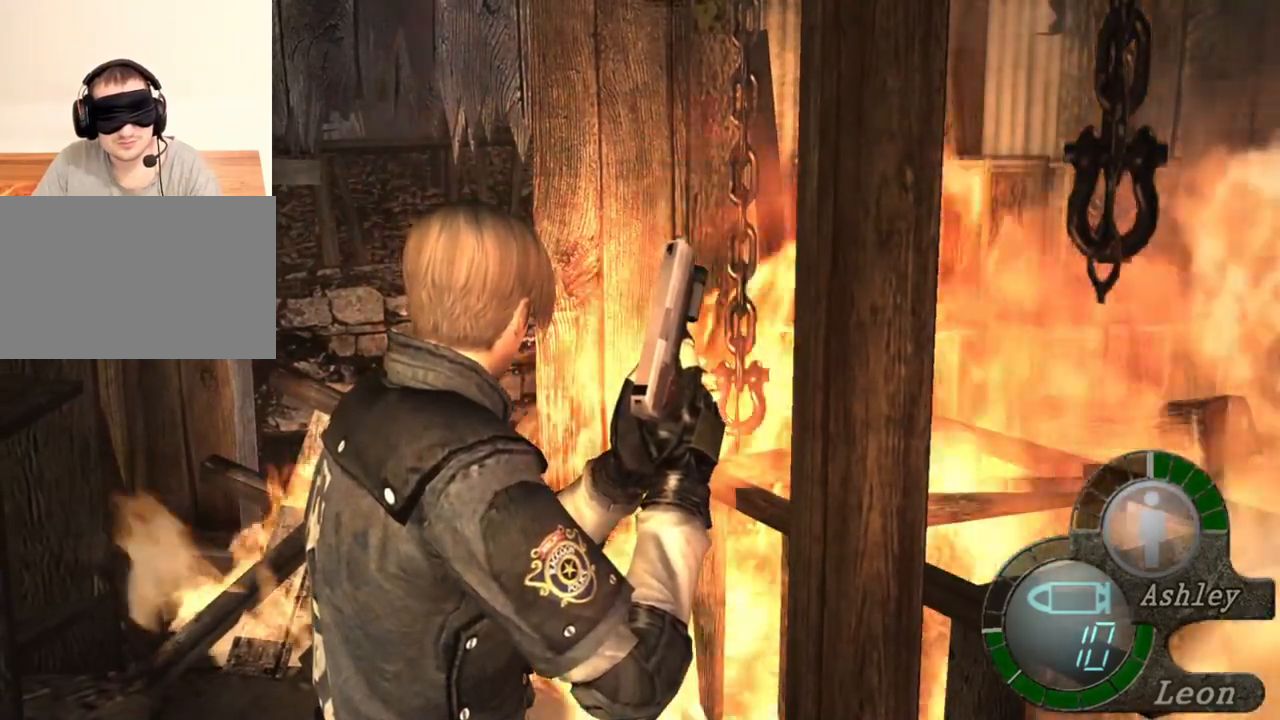
{"keys": [], "mouse": [], "events": []}
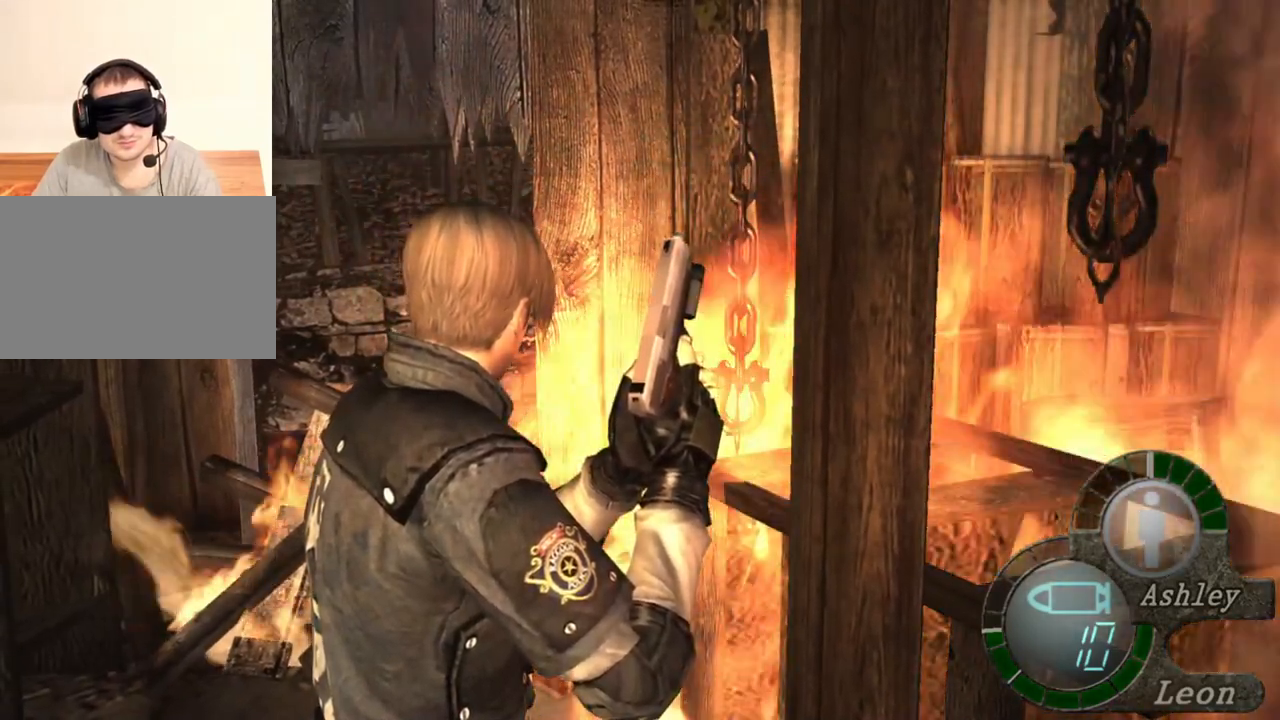
{"keys": [], "mouse": [], "events": []}
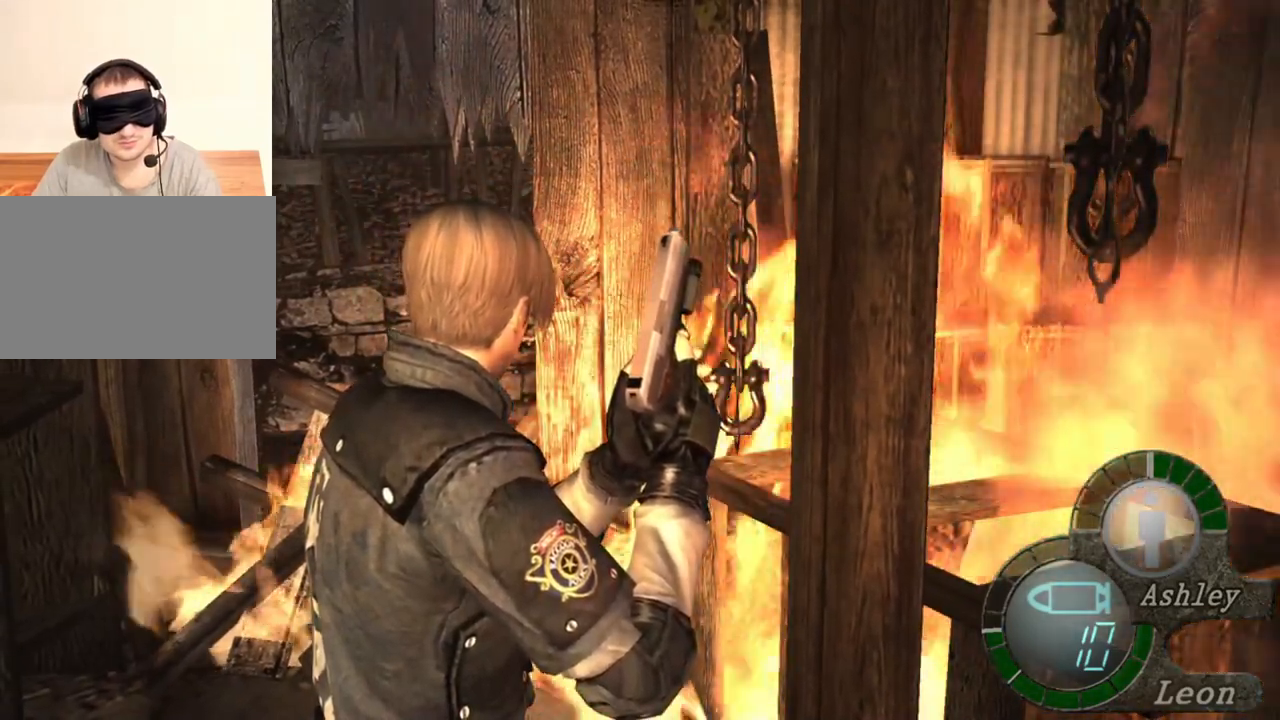
{"keys": [], "mouse": [], "events": []}
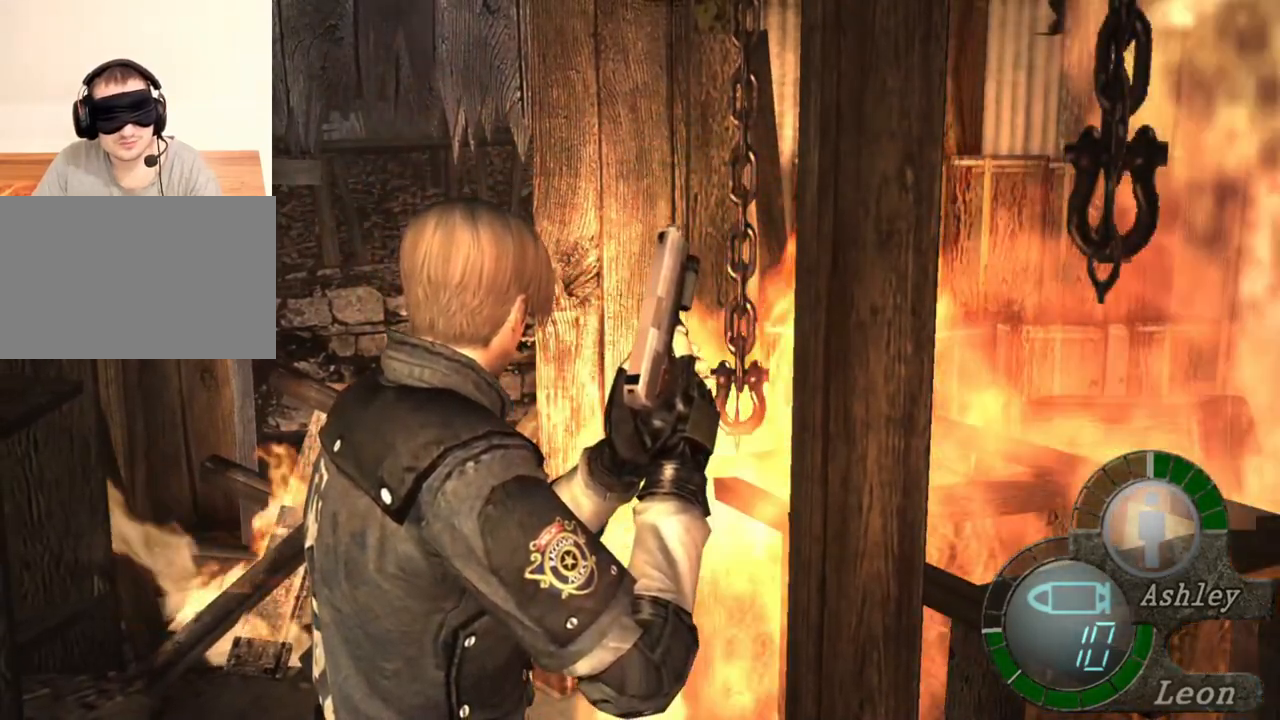
{"keys": [], "mouse": [], "events": []}
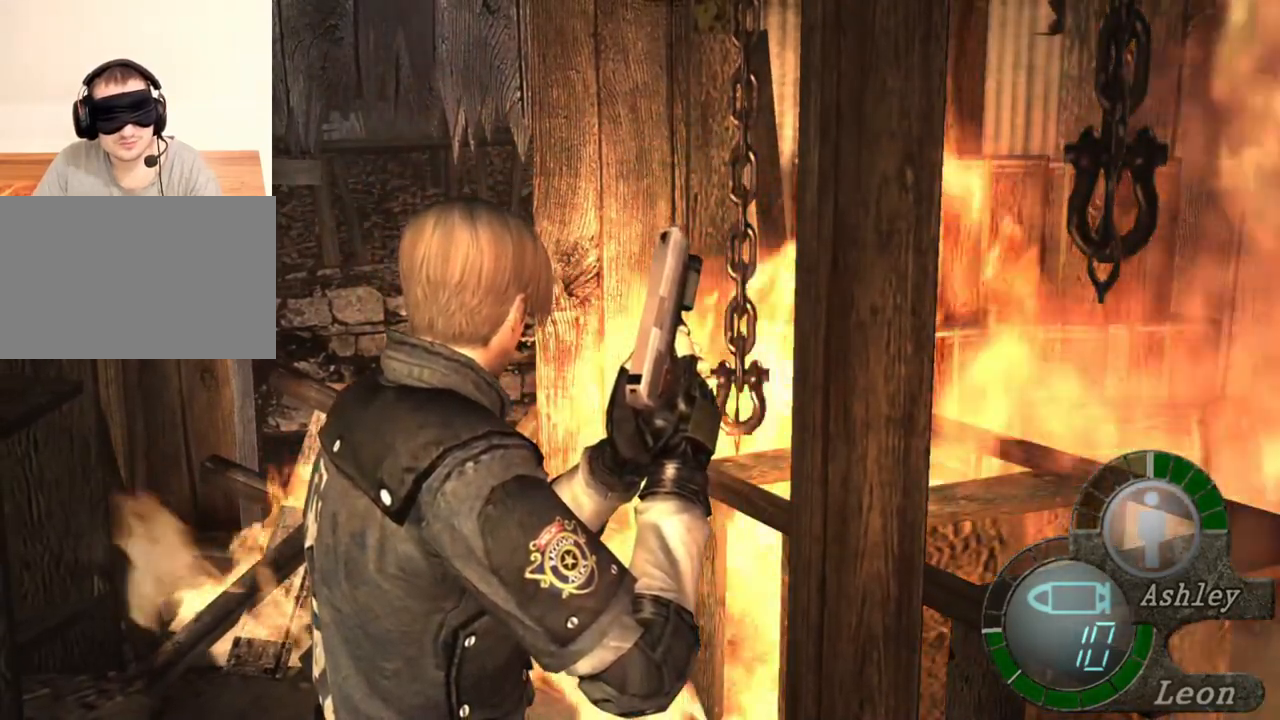
{"keys": ["w"], "mouse": [], "events": [[250, "w", "down"], [350, "e", "down"], [483, "e", "up"]]}
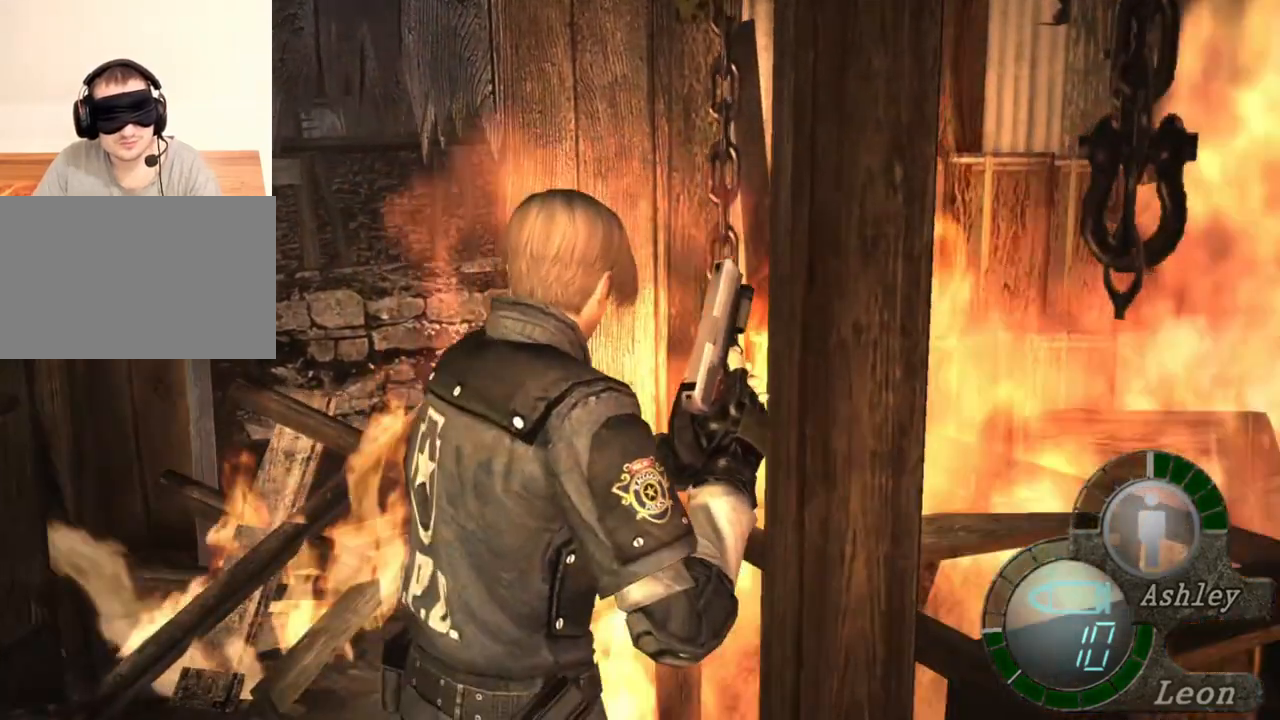
{"keys": ["e", "w"], "mouse": [], "events": [[16, "e", "down"], [116, "e", "up"], [316, "e", "down"], [383, "e", "up"], [450, "e", "down"]]}
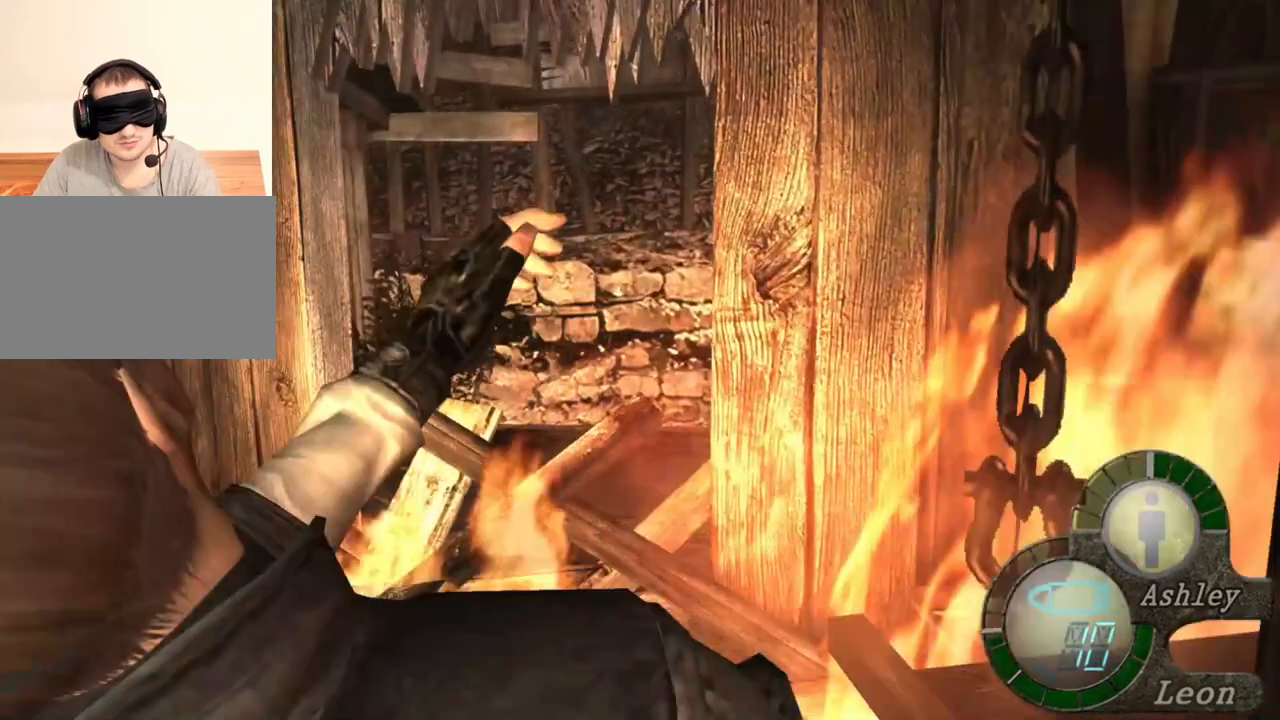
{"keys": [], "mouse": [], "events": [[16, "e", "up"], [83, "e", "down"], [150, "e", "up"], [183, "e", "down"], [283, "e", "up"], [350, "w", "up"]]}
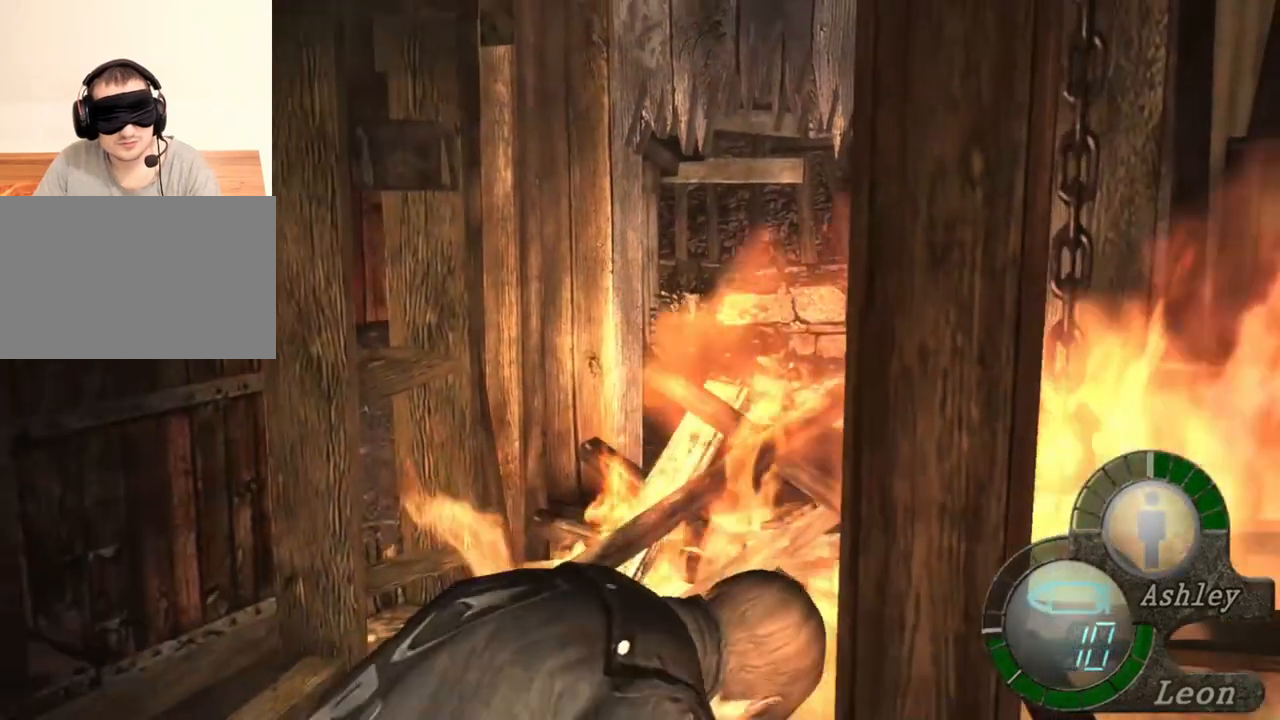
{"keys": [], "mouse": [], "events": []}
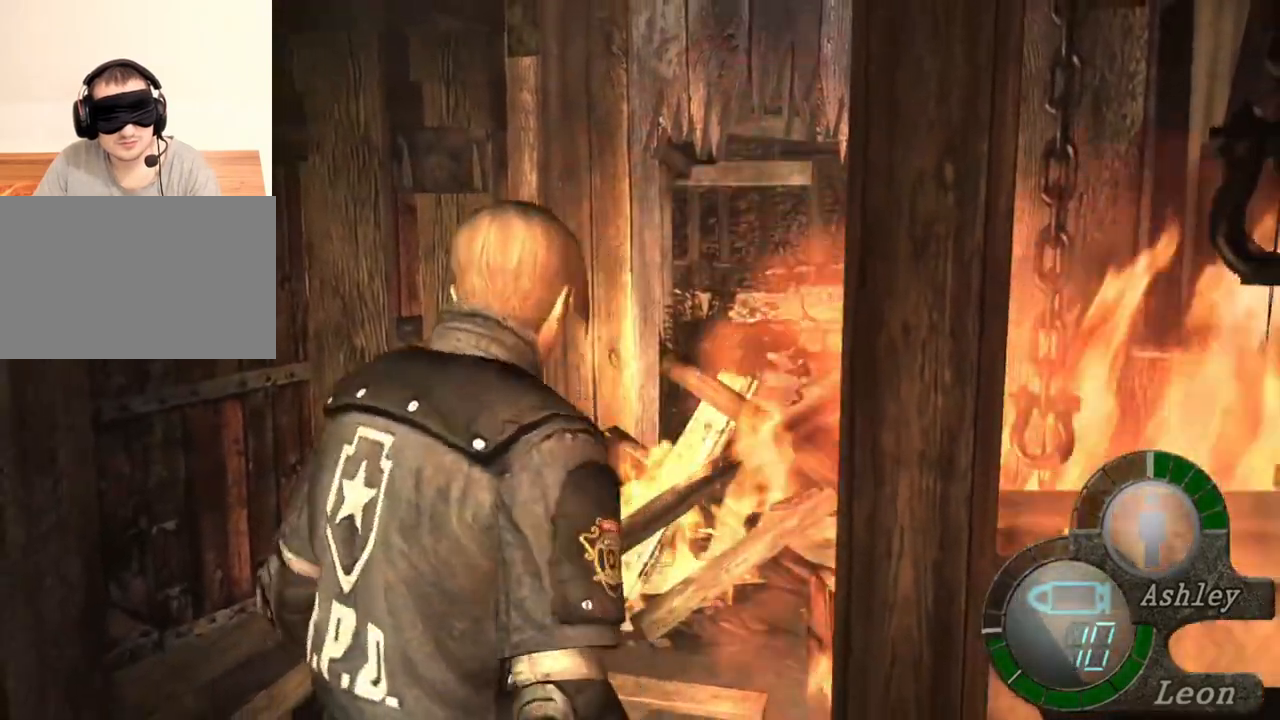
{"keys": [], "mouse": [], "events": []}
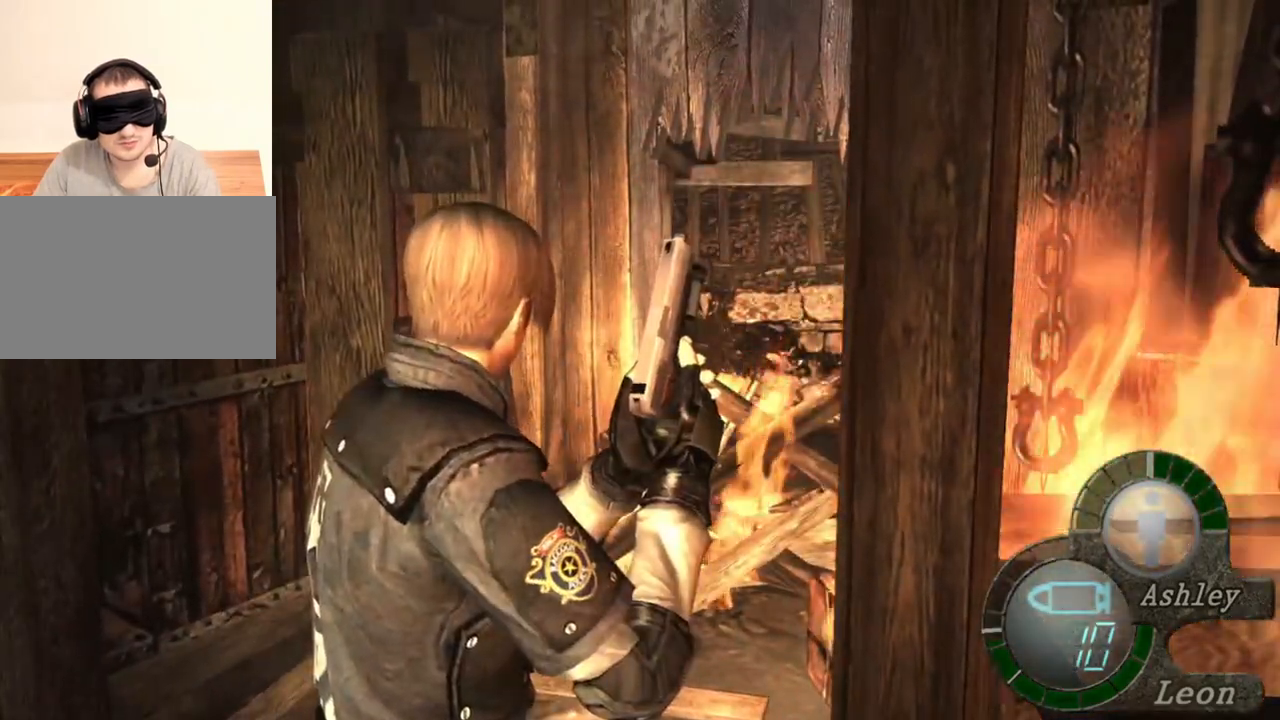
{"keys": [], "mouse": [], "events": []}
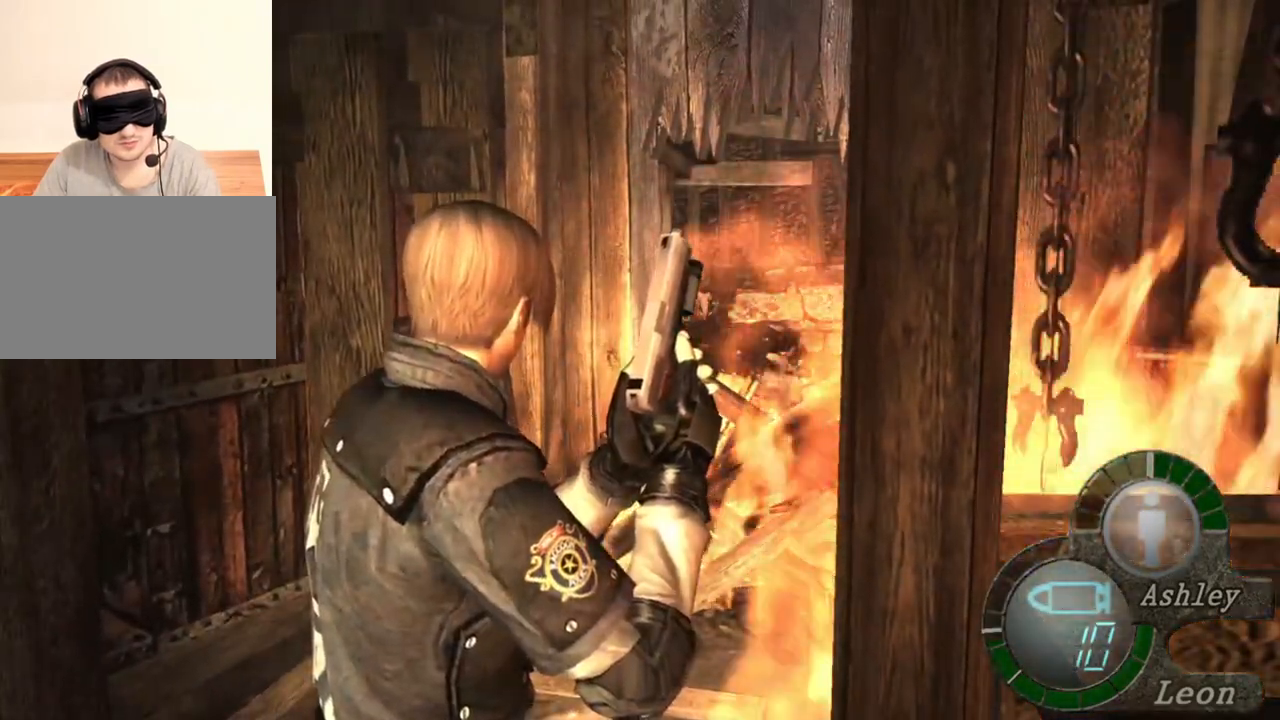
{"keys": [], "mouse": [], "events": []}
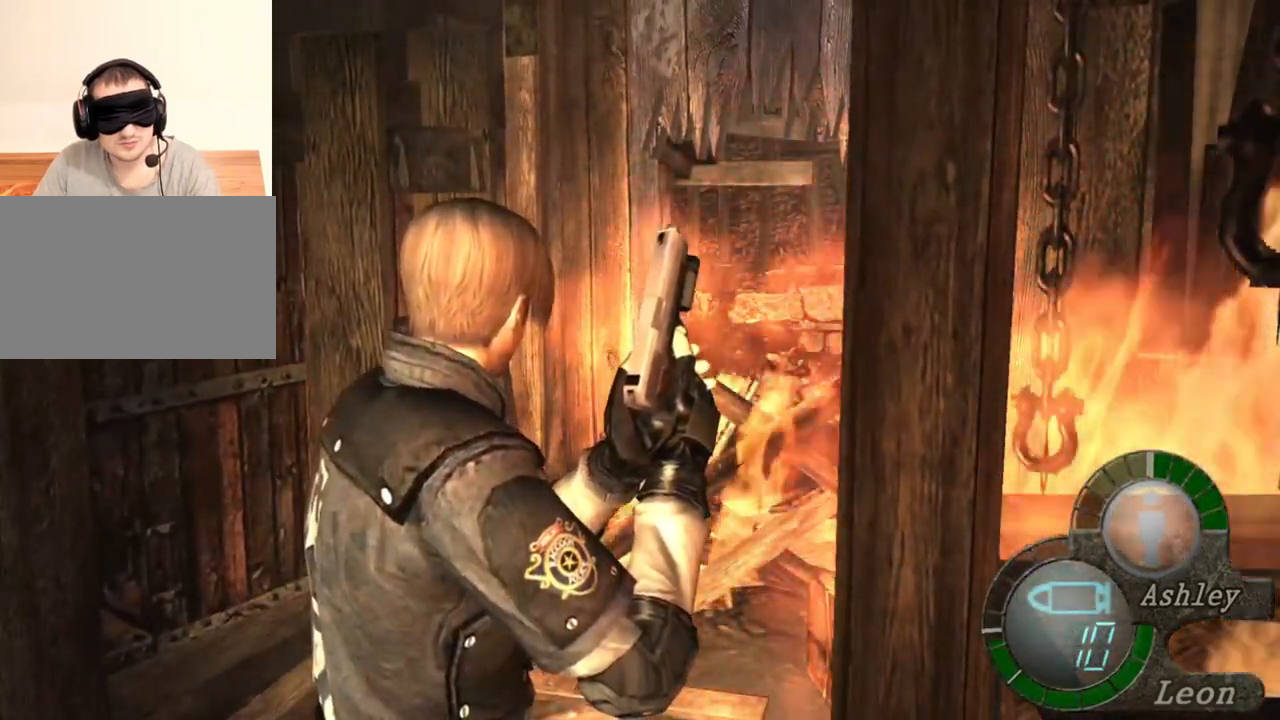
{"keys": [], "mouse": [], "events": []}
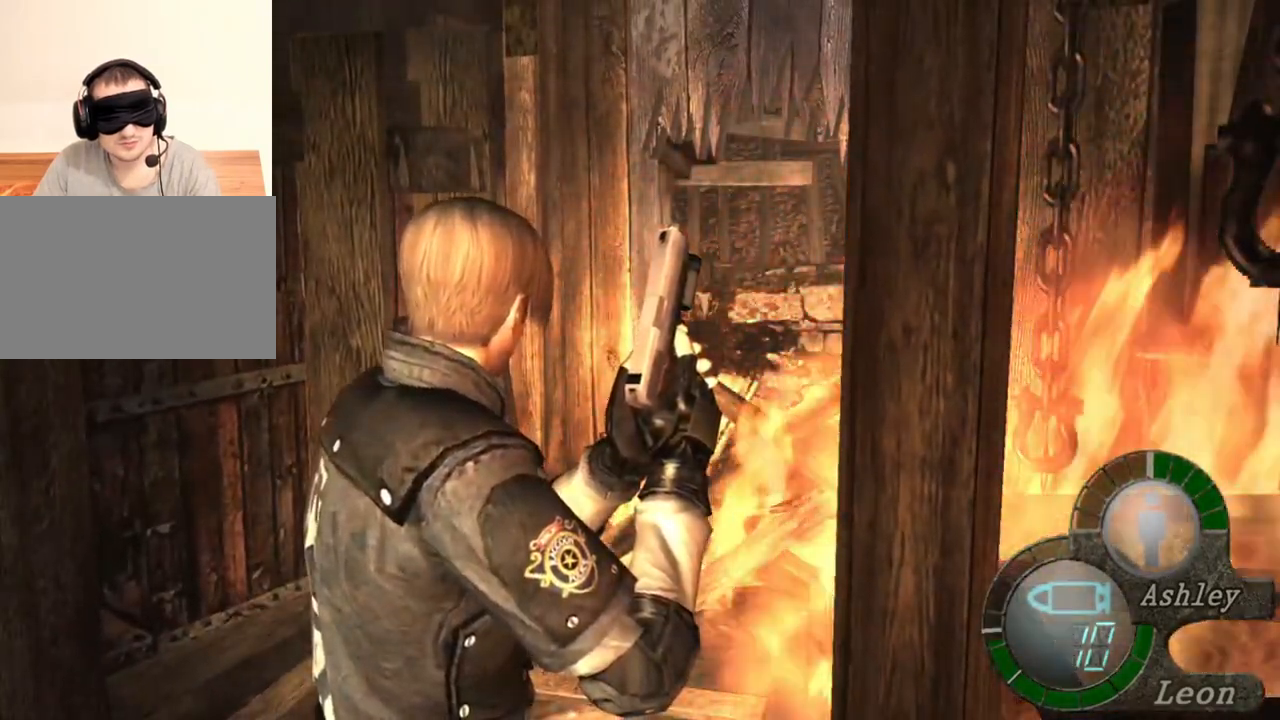
{"keys": [], "mouse": [], "events": []}
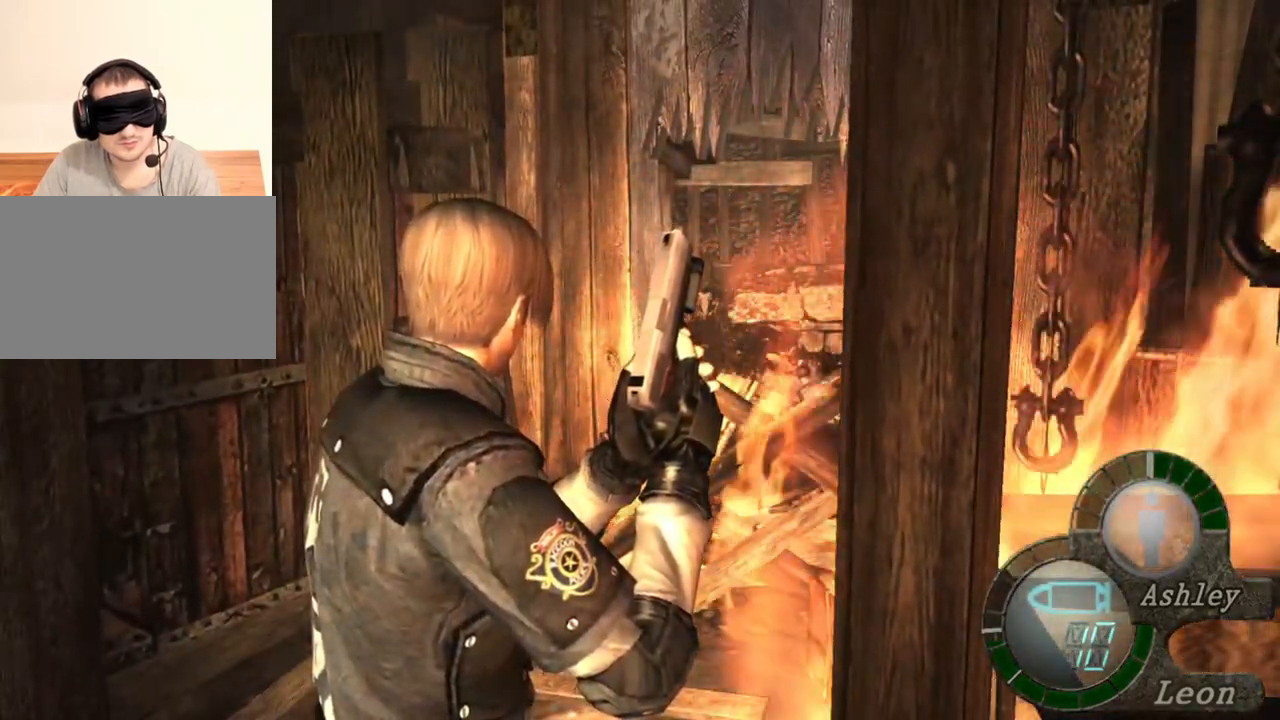
{"keys": [], "mouse": [], "events": []}
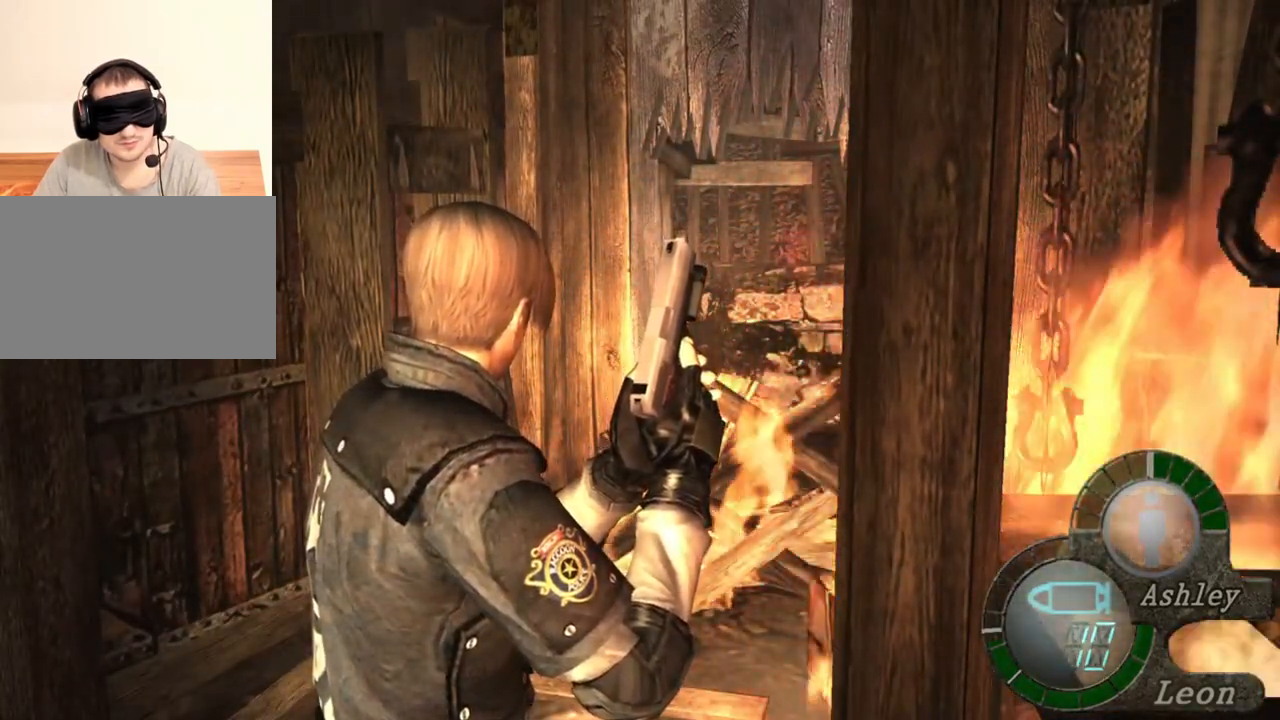
{"keys": [], "mouse": [], "events": []}
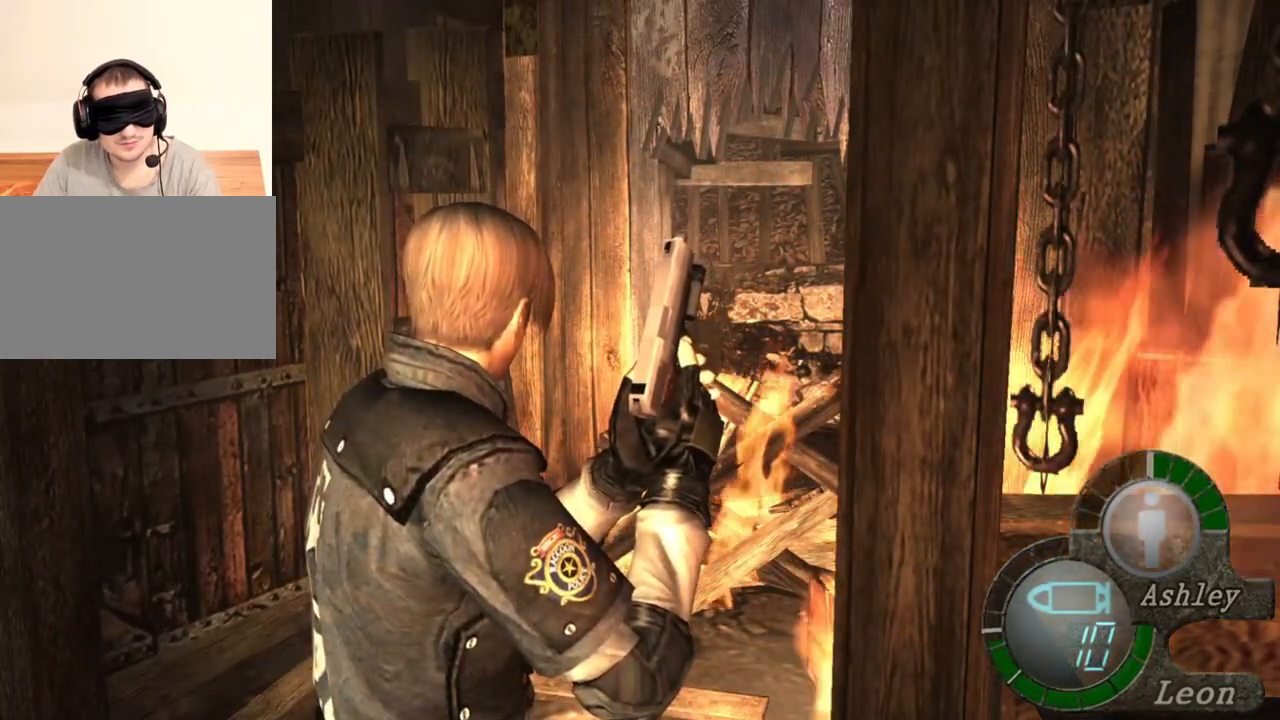
{"keys": [], "mouse": [], "events": []}